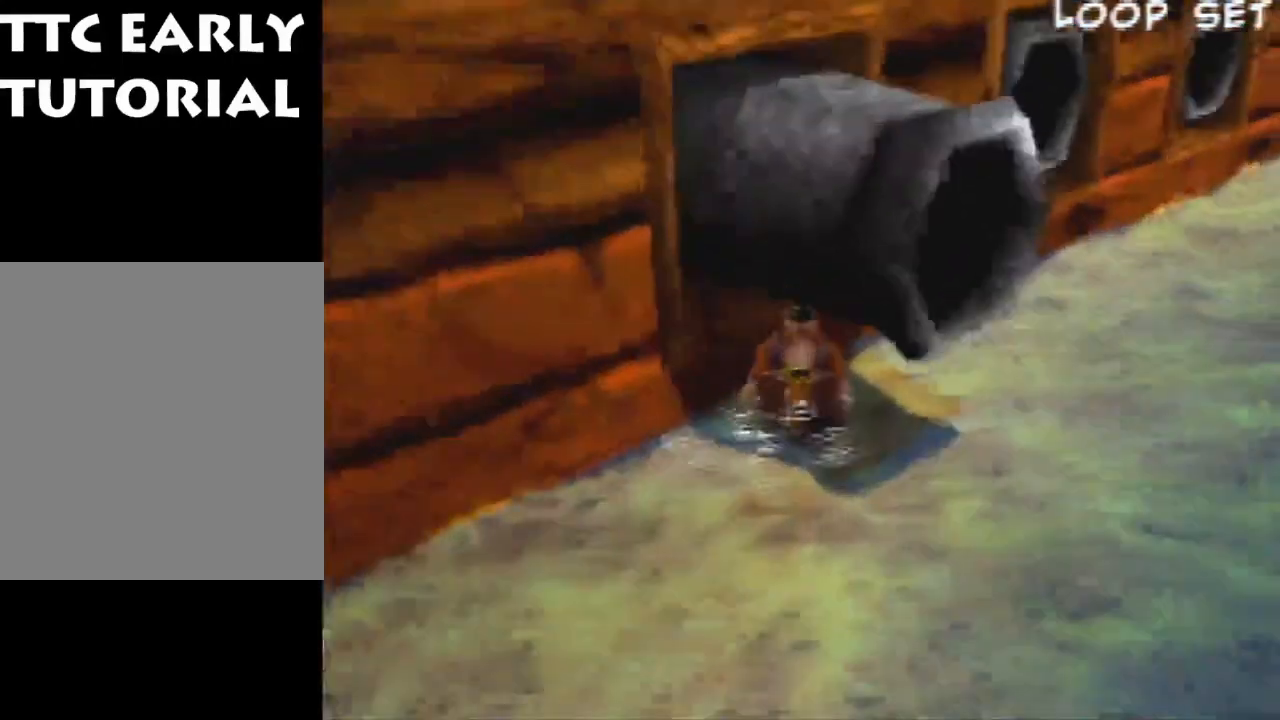
Gameplay with a controller (Nintendo layout); each line is a JSON object with the inputs held at the frame after it. "events" lists button and stick changes between this image and that frame as [ms after this image, input, new state], when the widget could be followed in between. Not read: L1 L3 R3.
{"buttons": ["Z"], "left_stick": "center", "events": []}
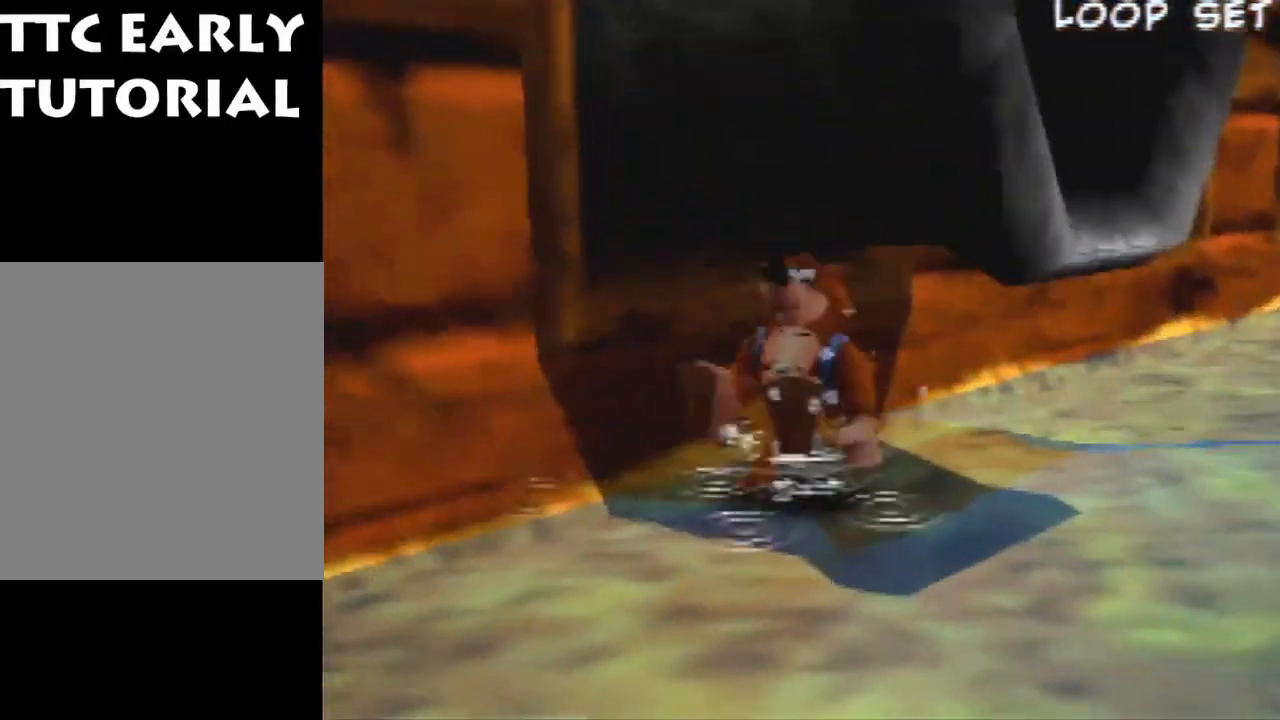
{"buttons": ["Z"], "left_stick": "center", "events": [[300, "R1", "down"], [433, "R1", "up"]]}
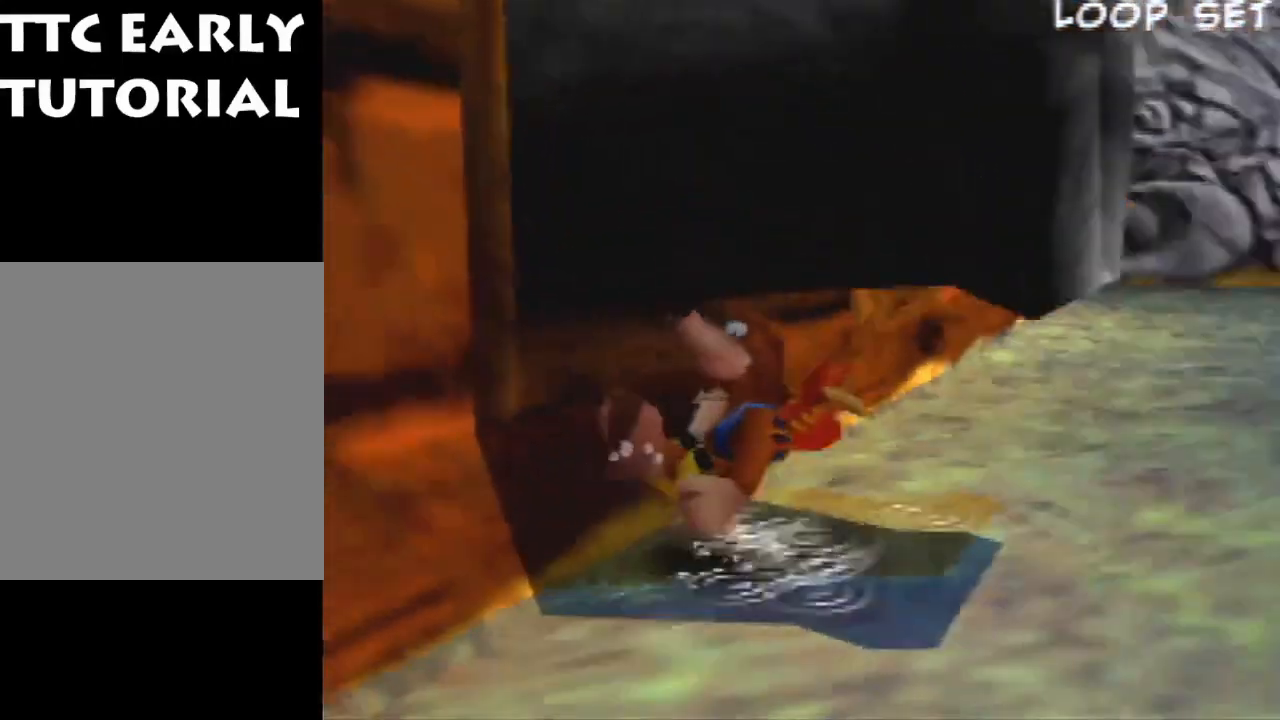
{"buttons": ["Z"], "left_stick": "center", "events": [[333, "left_stick", "left"], [400, "A", "down"], [500, "A", "up"], [500, "left_stick", "center"]]}
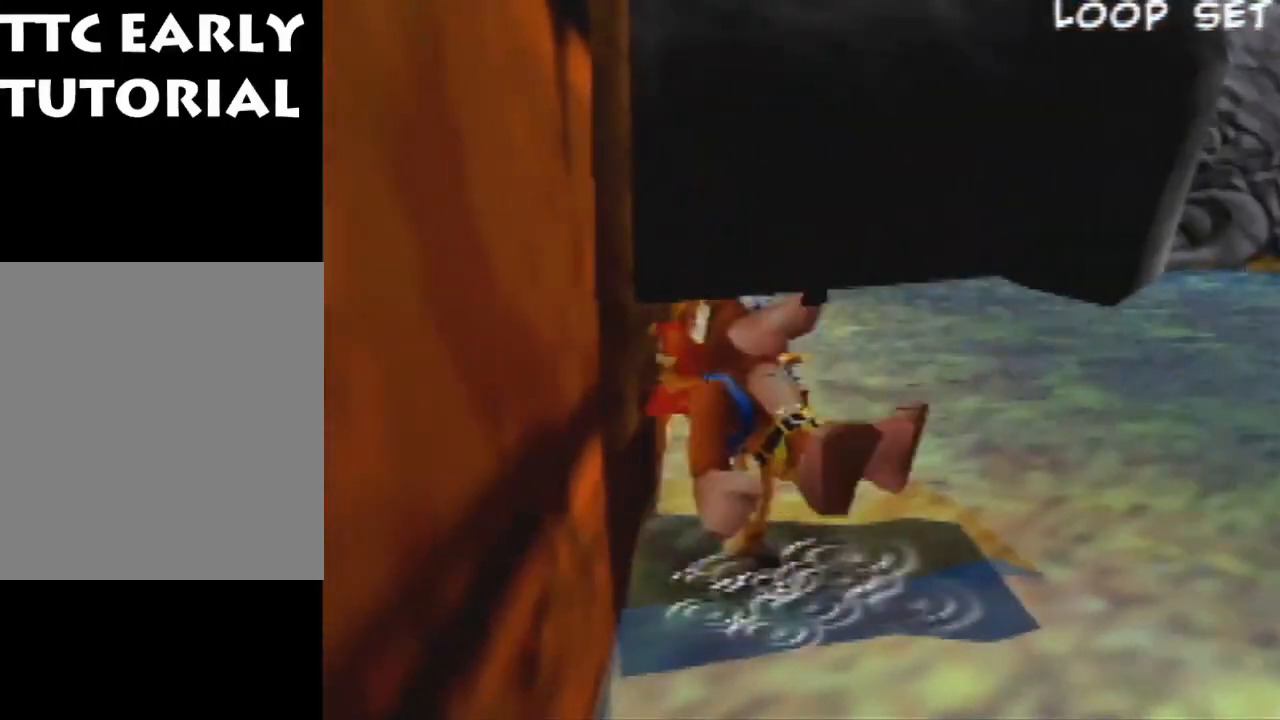
{"buttons": ["A", "Z"], "left_stick": "left", "events": [[400, "A", "down"], [400, "left_stick", "left"]]}
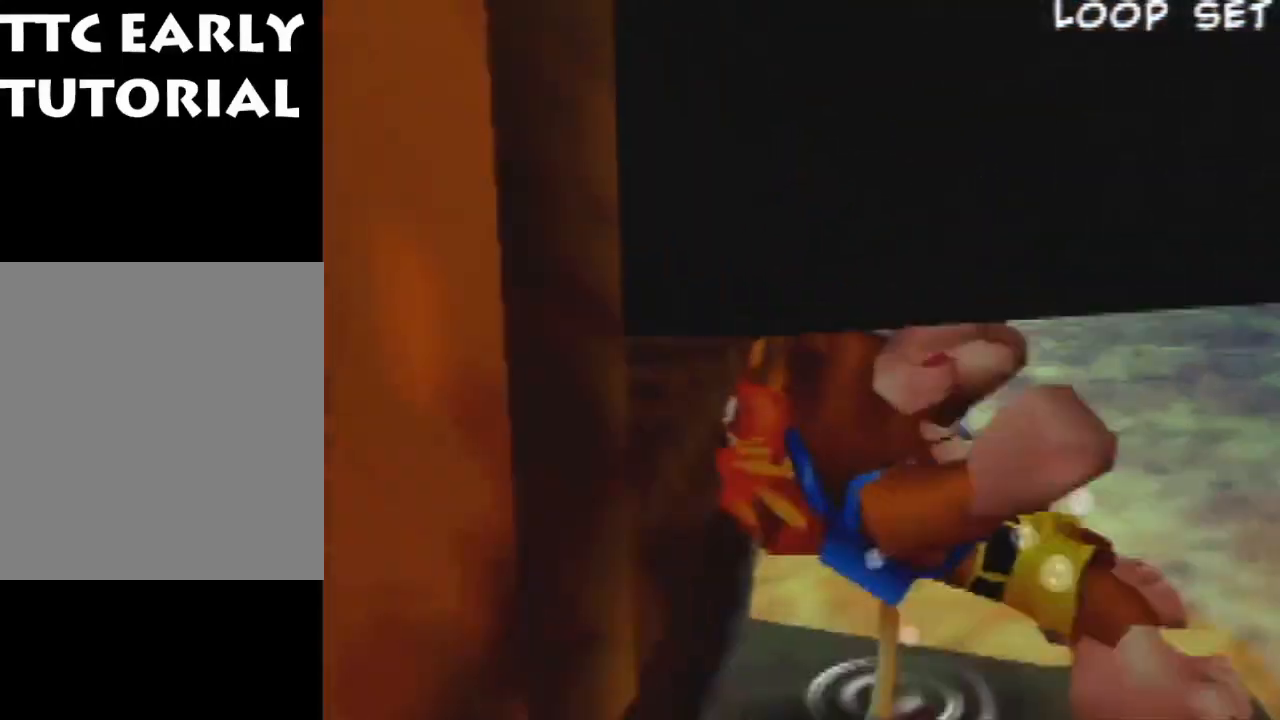
{"buttons": [], "left_stick": "center", "events": [[33, "A", "up"], [33, "left_stick", "center"], [400, "Z", "up"]]}
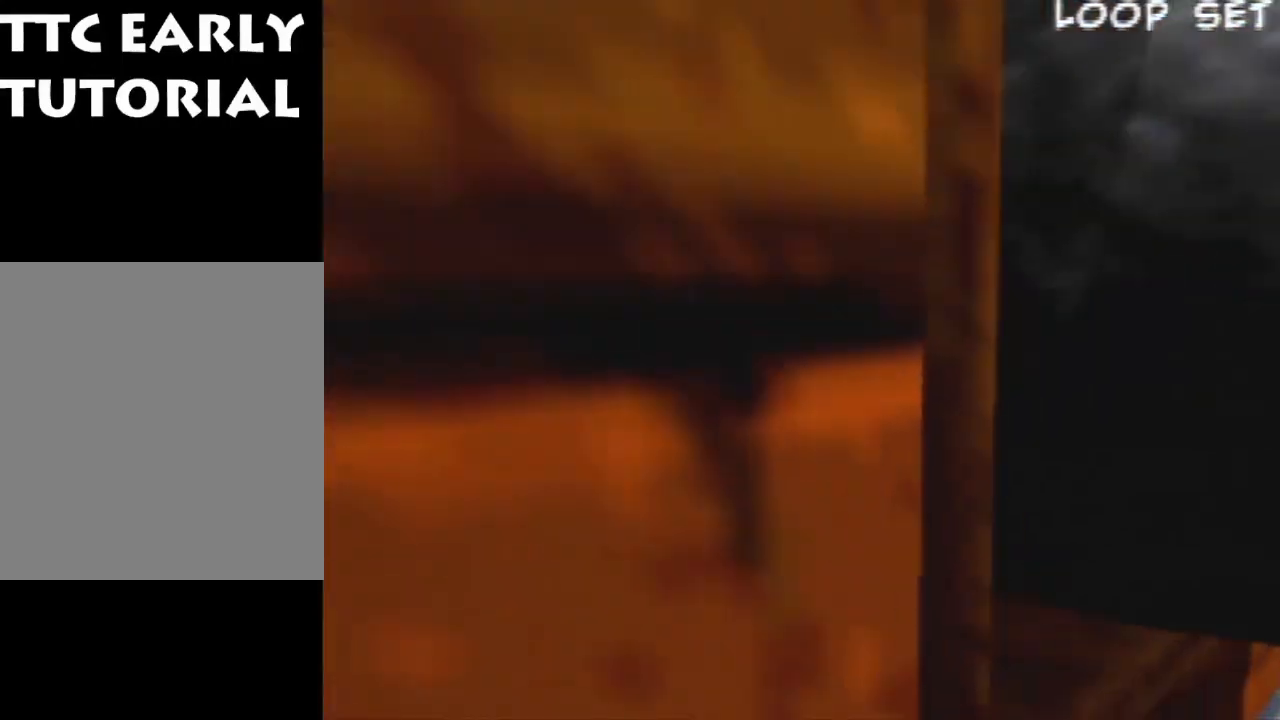
{"buttons": ["R1"], "left_stick": "center", "events": [[100, "A", "down"], [167, "A", "up"], [400, "B", "down"], [500, "B", "up"], [500, "R1", "down"]]}
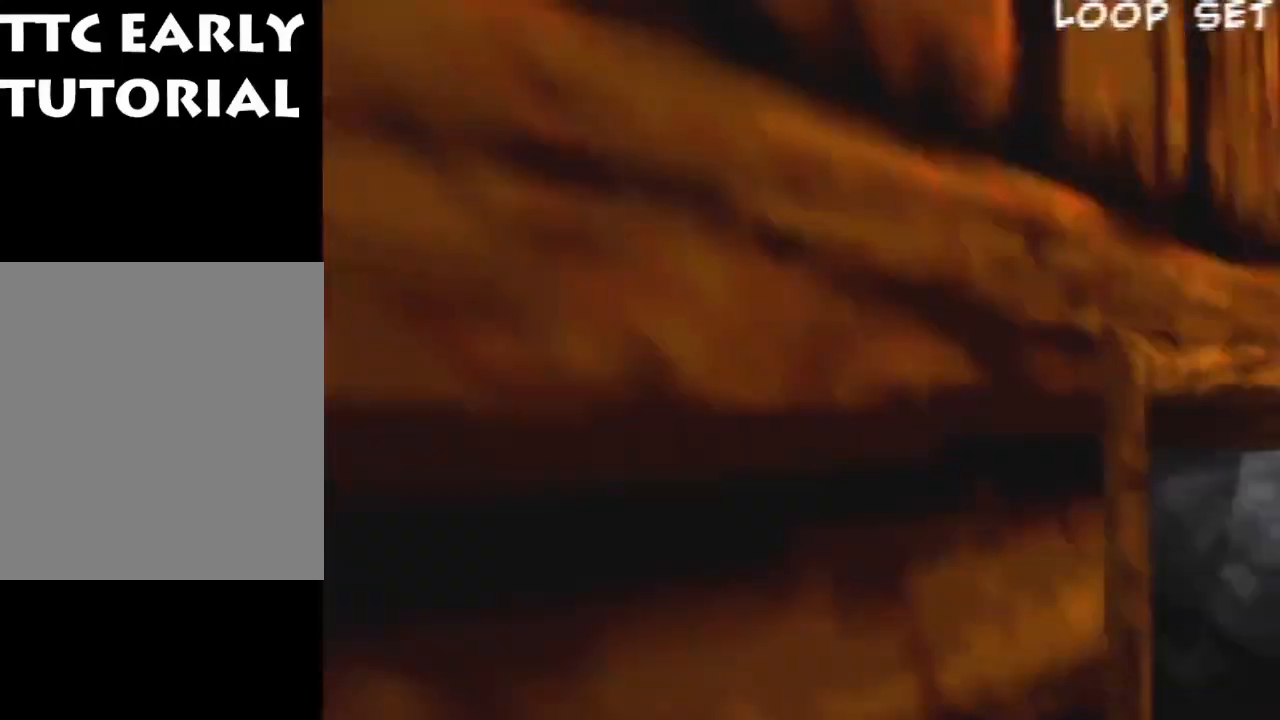
{"buttons": ["R1", "Z"], "left_stick": "down-right", "events": [[367, "Z", "down"], [433, "left_stick", "down-right"]]}
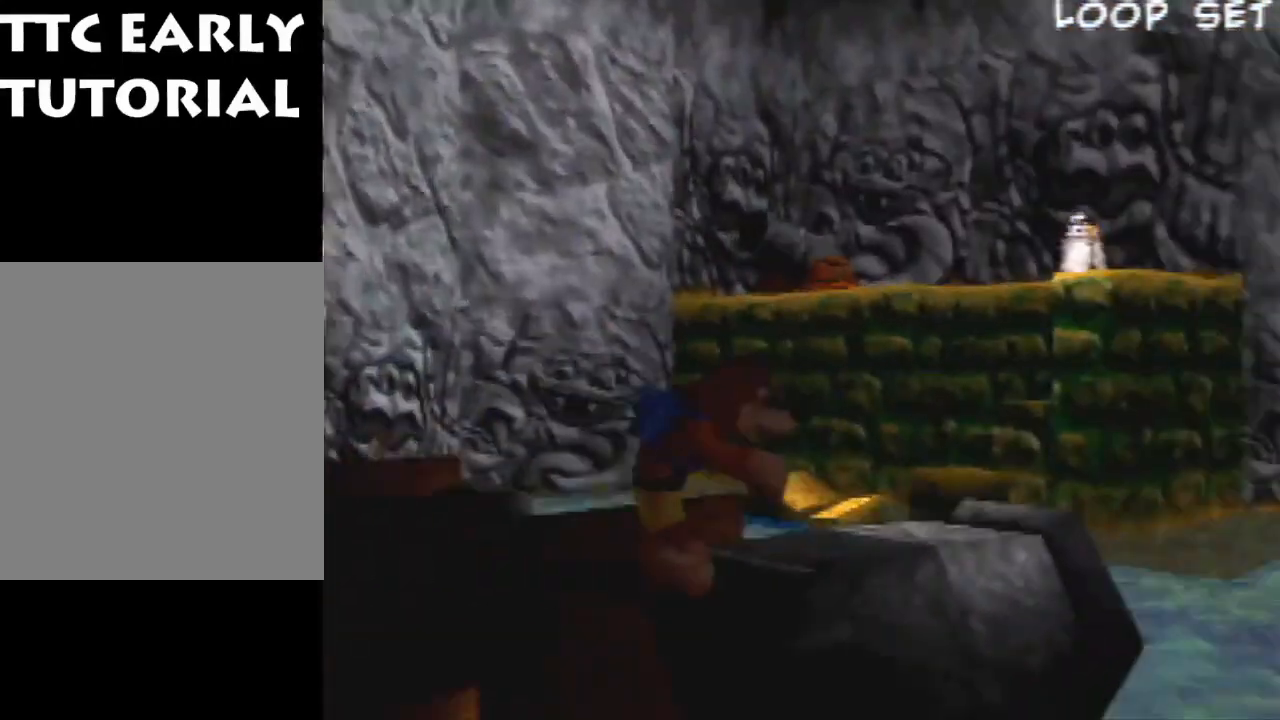
{"buttons": ["R1", "Z"], "left_stick": "up", "events": [[267, "left_stick", "up-right"], [400, "left_stick", "up"]]}
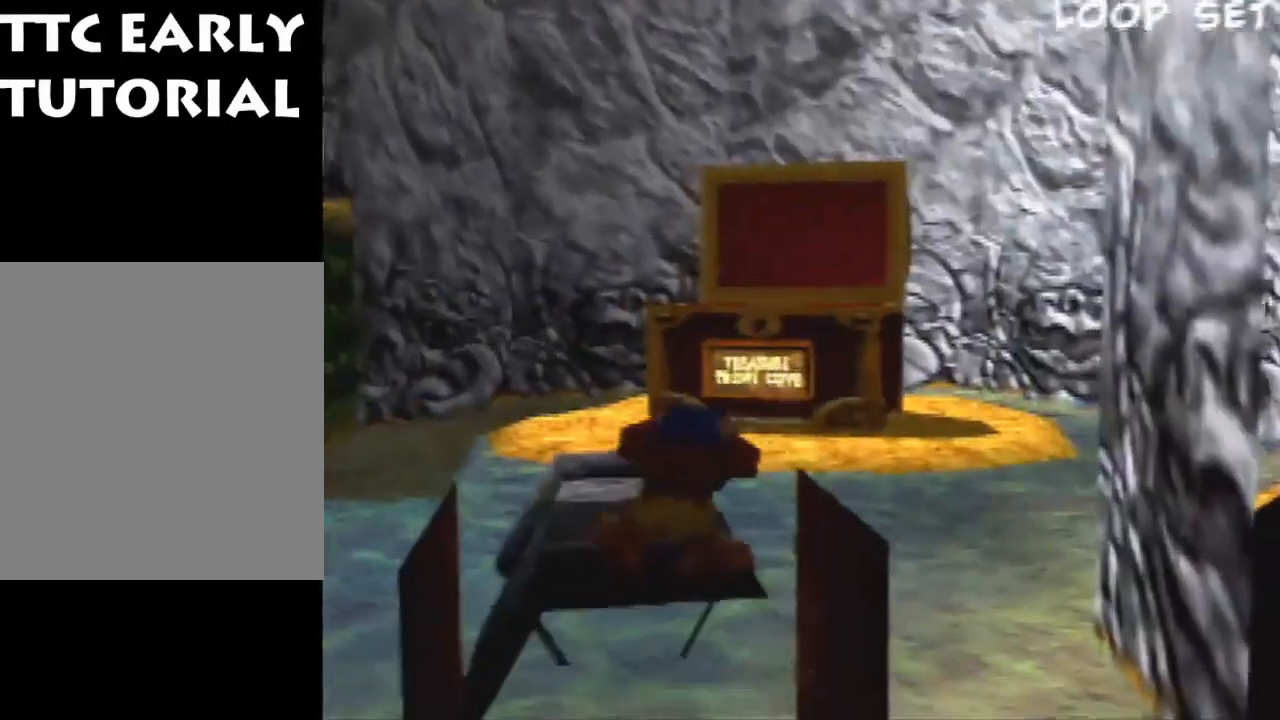
{"buttons": ["R1", "Z"], "left_stick": "up", "events": []}
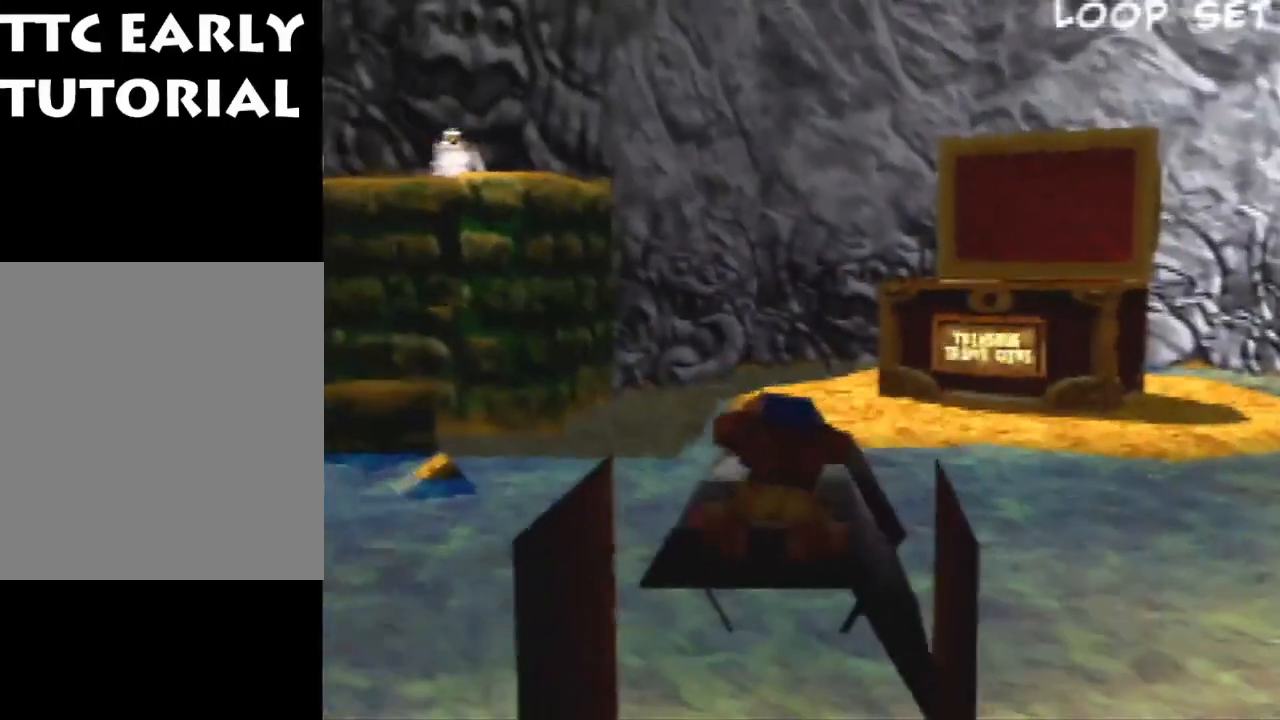
{"buttons": ["R1", "Z"], "left_stick": "up", "events": []}
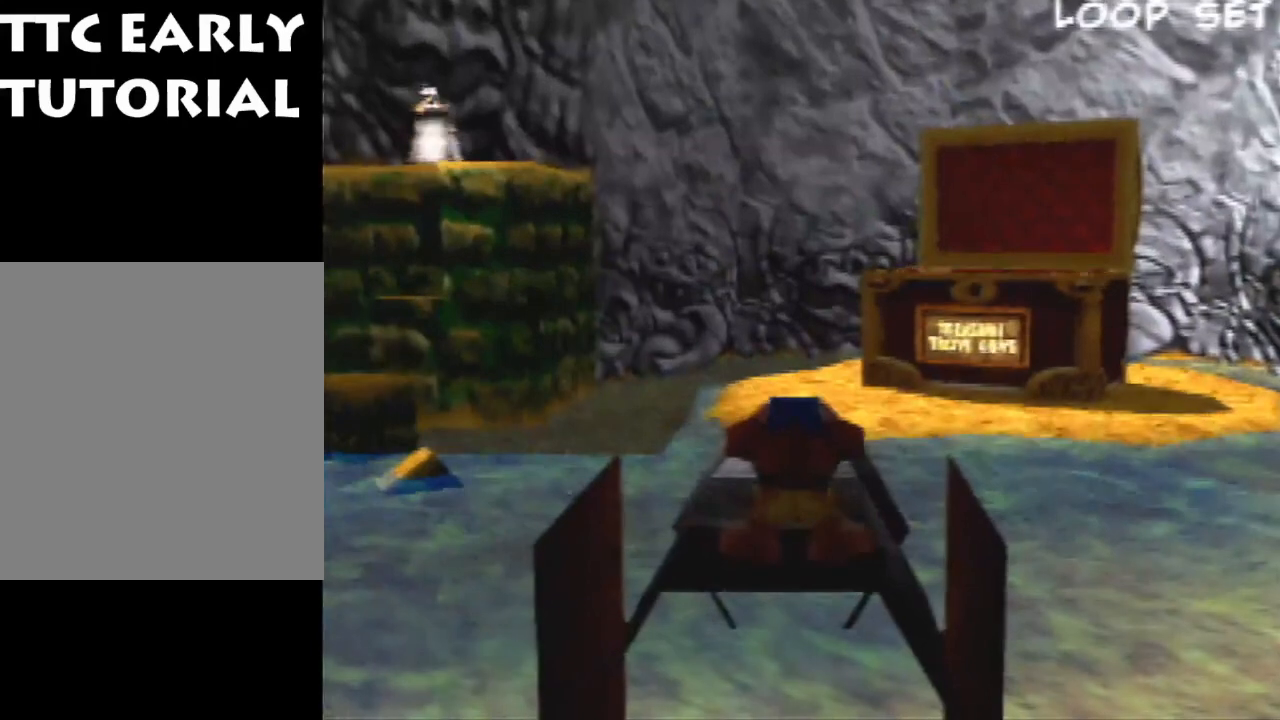
{"buttons": ["Z"], "left_stick": "center", "events": [[267, "R1", "up"], [367, "left_stick", "center"]]}
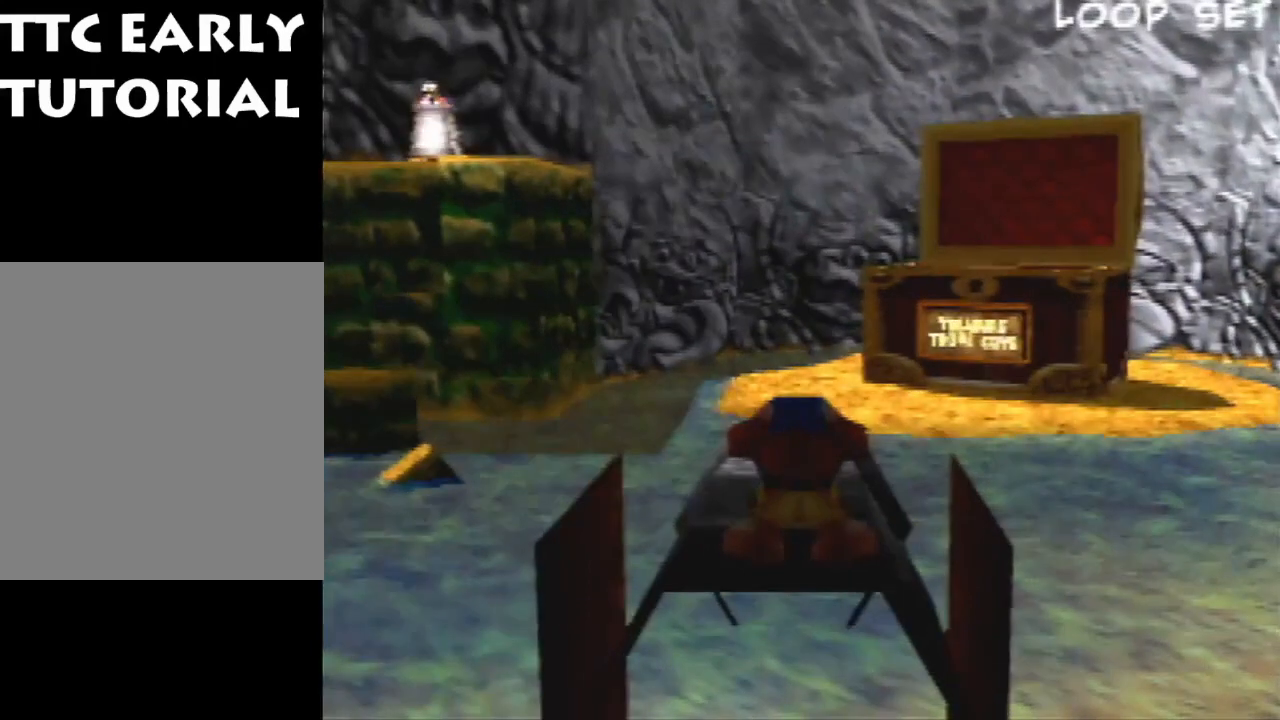
{"buttons": ["Z"], "left_stick": "center", "events": []}
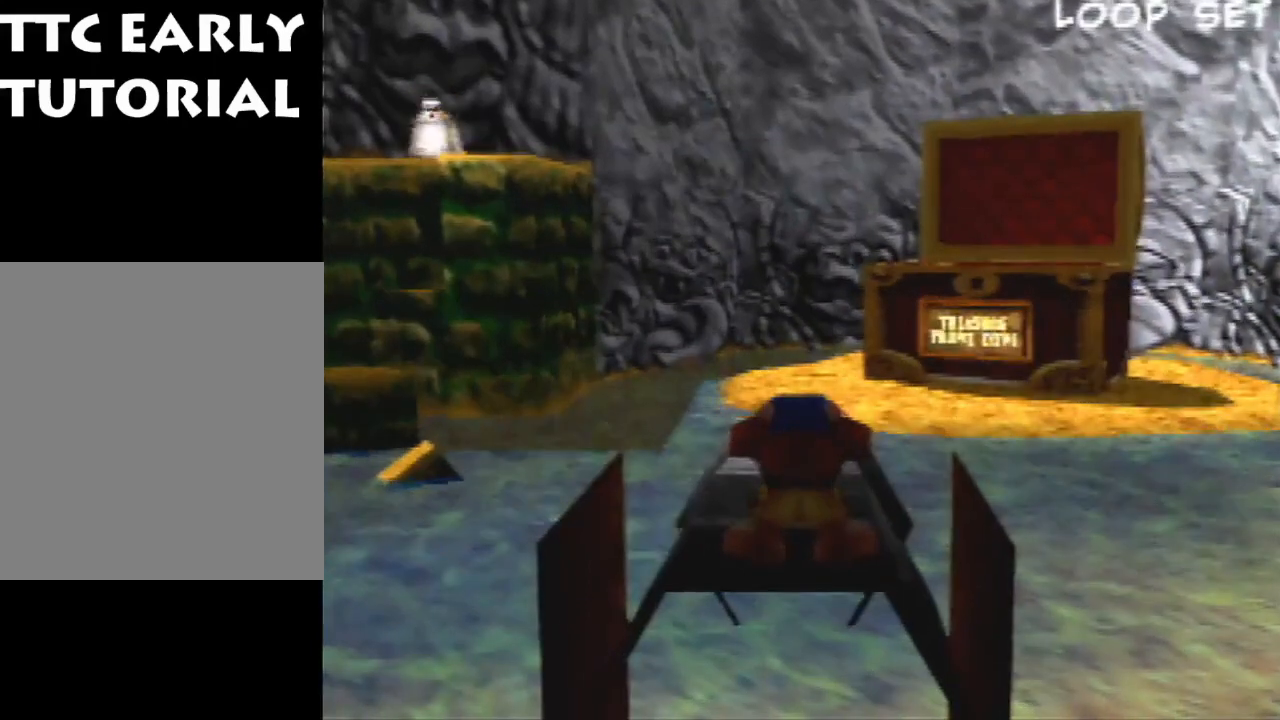
{"buttons": ["Z"], "left_stick": "center", "events": []}
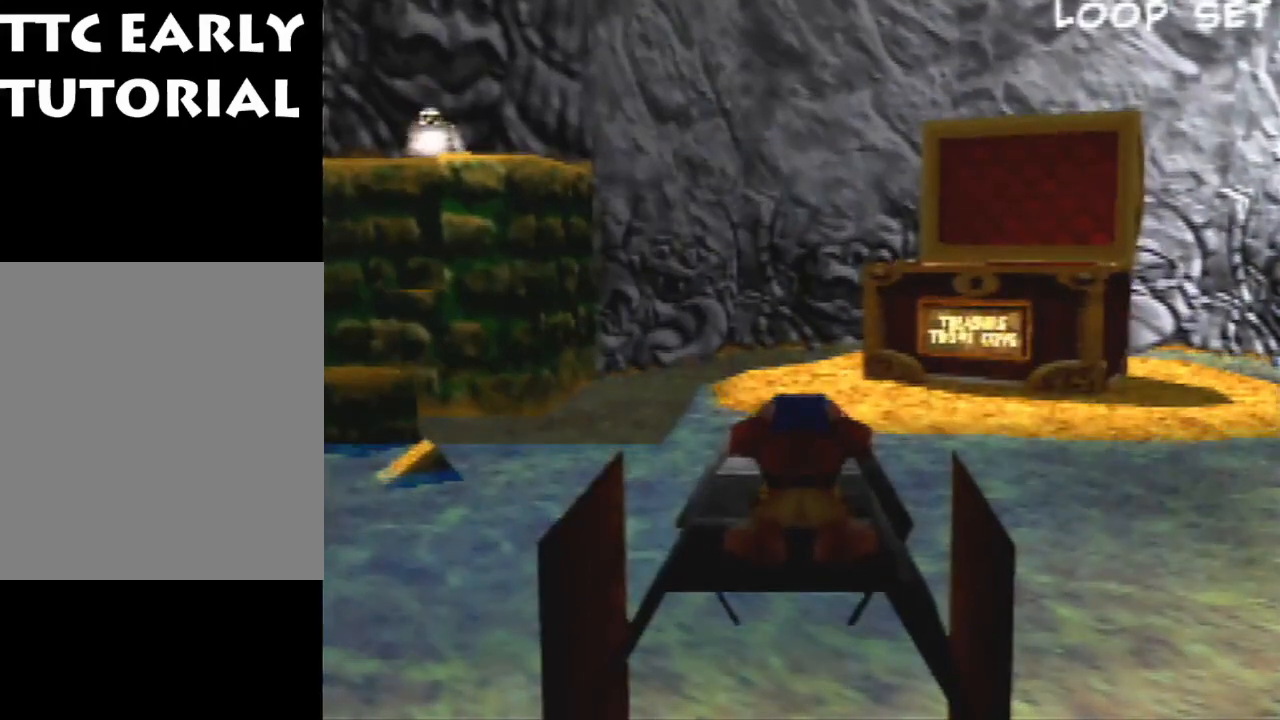
{"buttons": ["Z"], "left_stick": "center", "events": []}
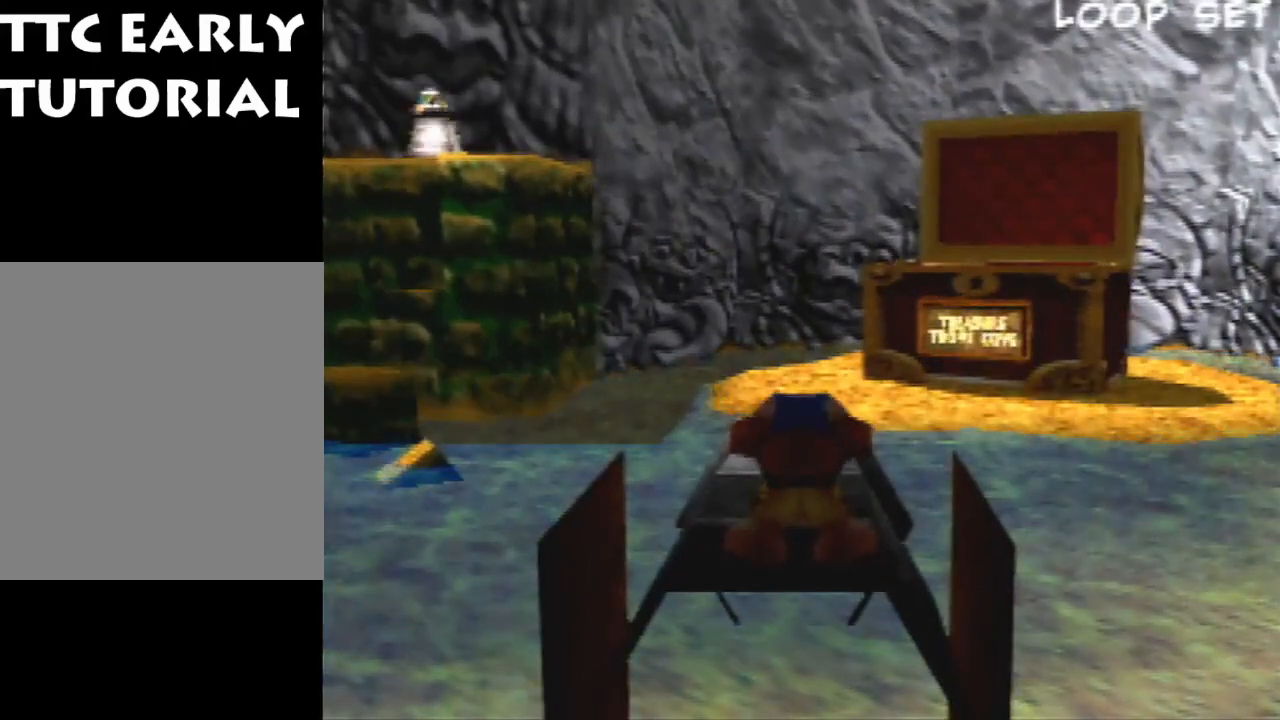
{"buttons": ["Z"], "left_stick": "center", "events": []}
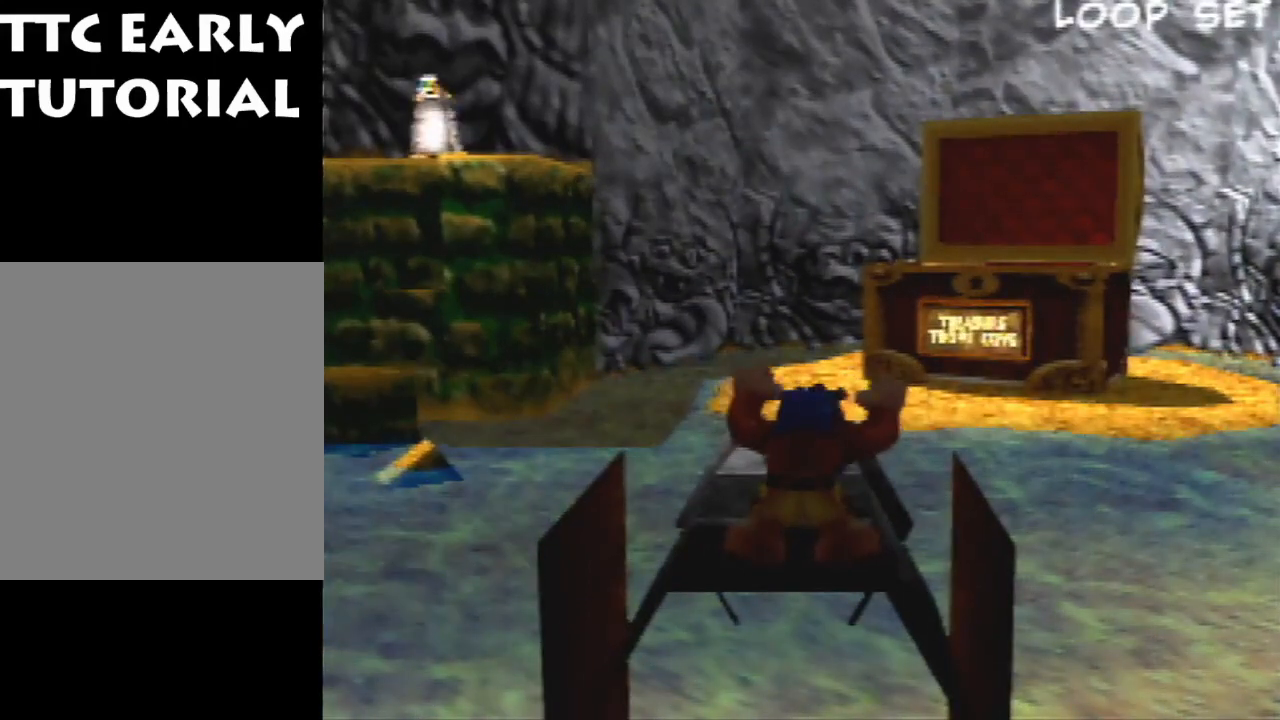
{"buttons": ["Z"], "left_stick": "center", "events": []}
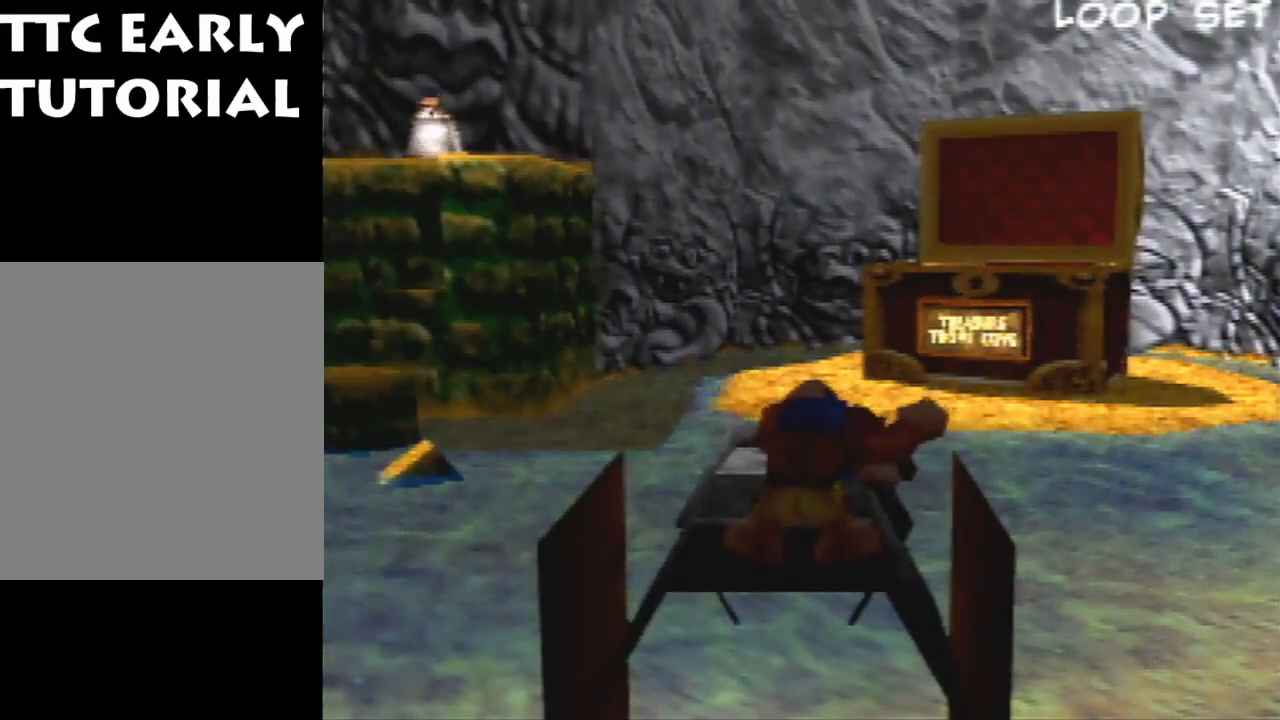
{"buttons": ["Z"], "left_stick": "center", "events": []}
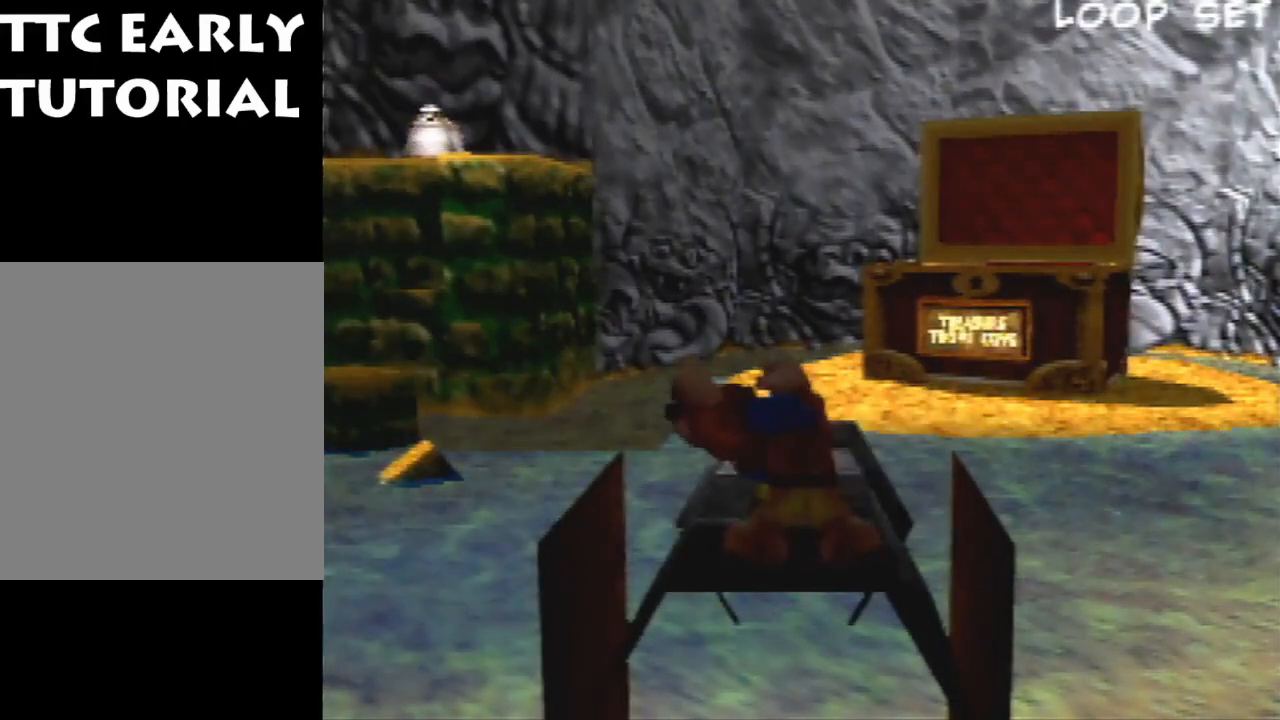
{"buttons": [], "left_stick": "center", "events": [[300, "Z", "up"]]}